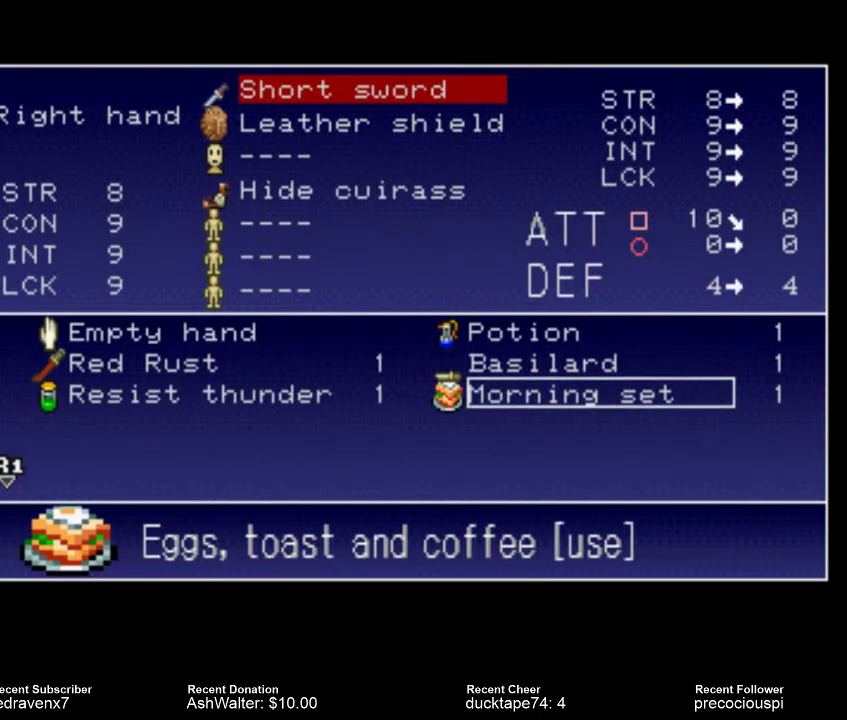
Gameplay with a controller (PlayStation layout); each line is a JSON object with the inputs held at the frame after it (dt_ms = milliseconds from this image to that frame). "events" lists button and stick changes between this image and that frame as [ms after this image, input, new state], when the widget could be followed in between. Not read: L3 R3 left_stick right_stick.
{"dt_ms": 500, "buttons": ["START"], "events": [[433, "START", "down"]]}
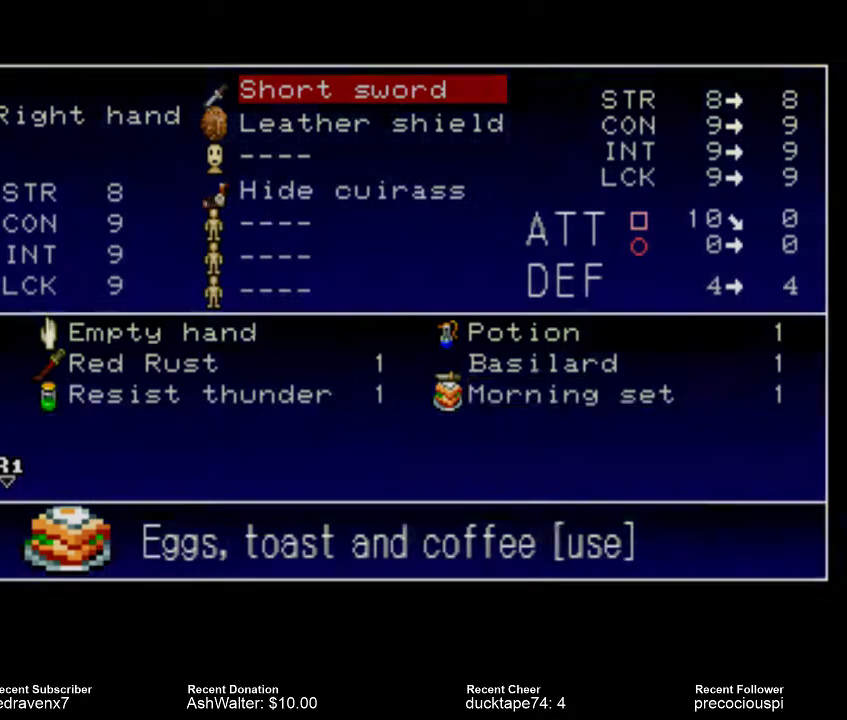
{"dt_ms": 500, "buttons": [], "events": [[67, "START", "up"]]}
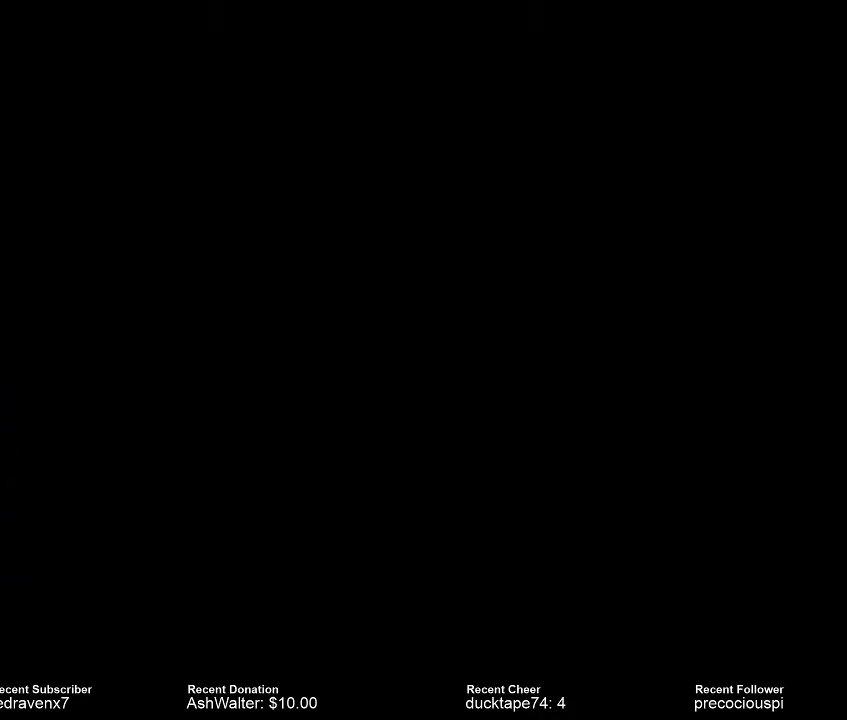
{"dt_ms": 500, "buttons": [], "events": []}
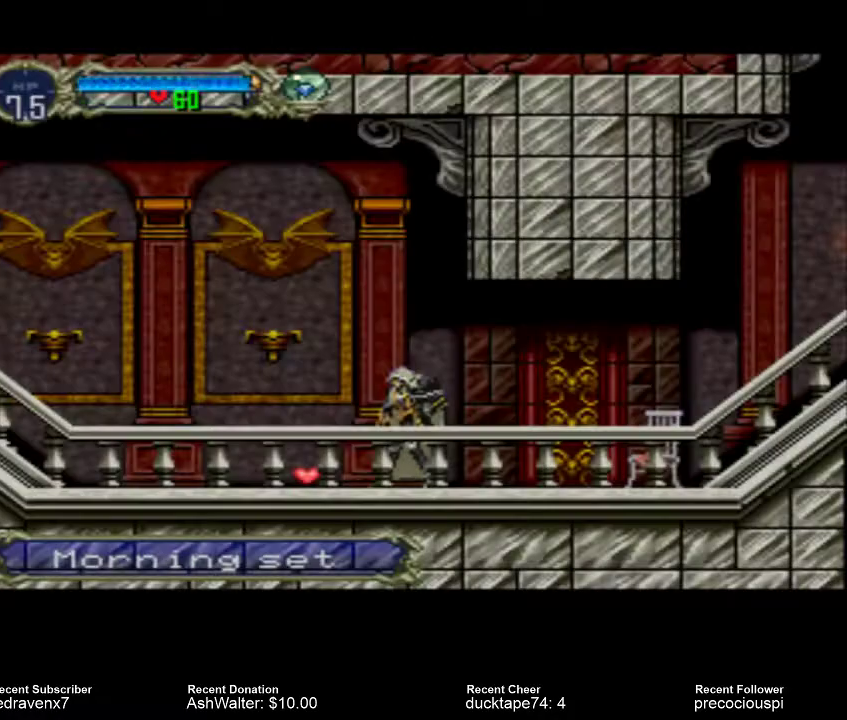
{"dt_ms": 500, "buttons": [], "events": []}
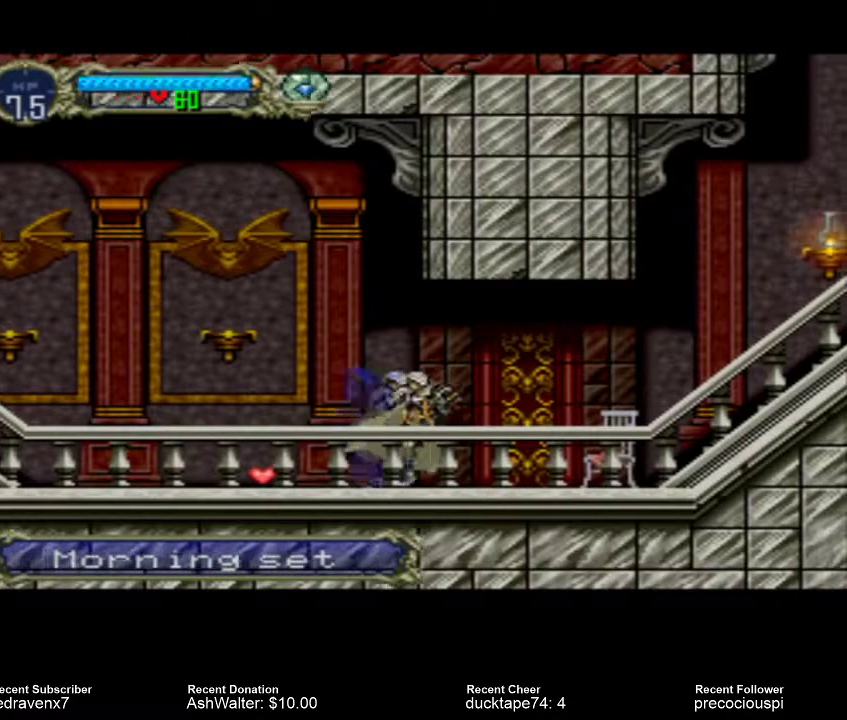
{"dt_ms": 1000, "buttons": []}
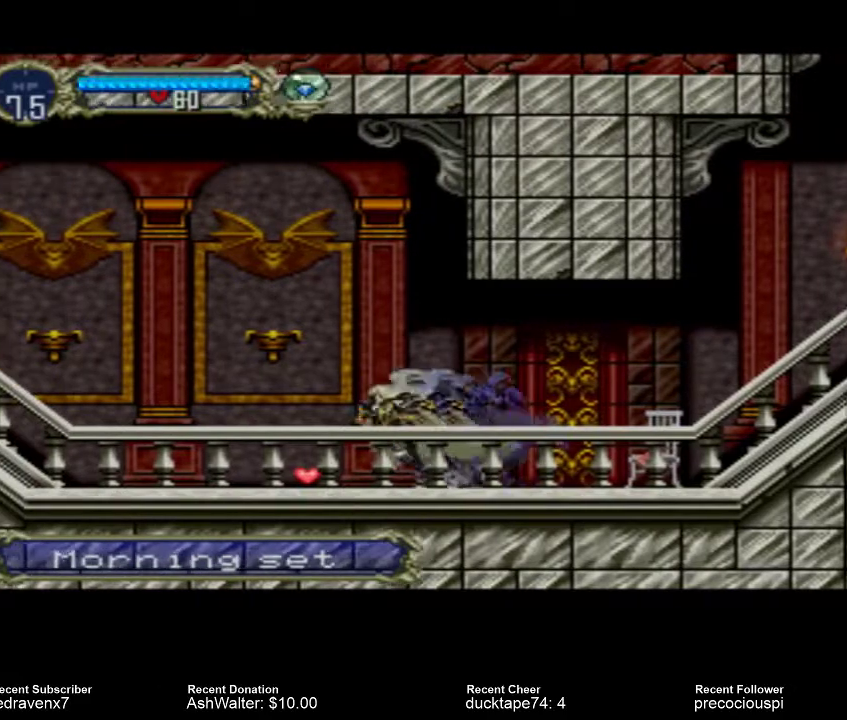
{"dt_ms": 500, "buttons": [], "events": []}
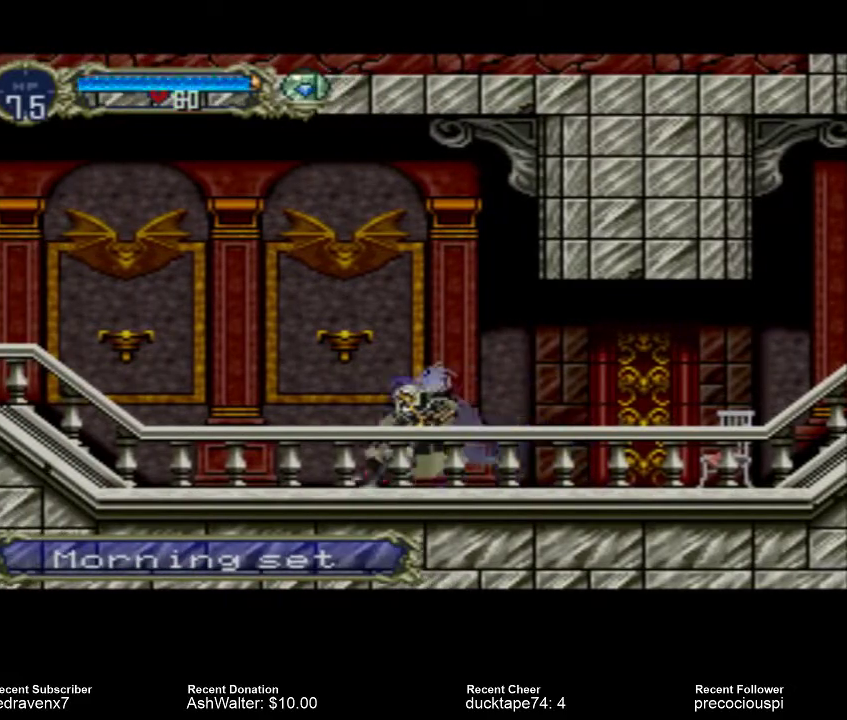
{"dt_ms": 500, "buttons": ["START"], "events": [[500, "START", "down"]]}
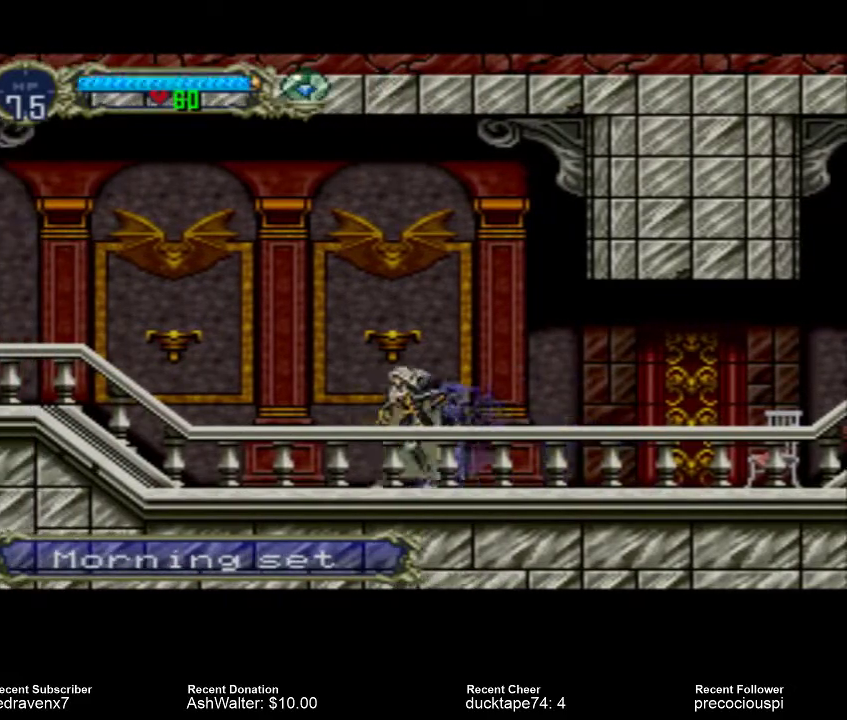
{"dt_ms": 500, "buttons": [], "events": [[133, "START", "up"]]}
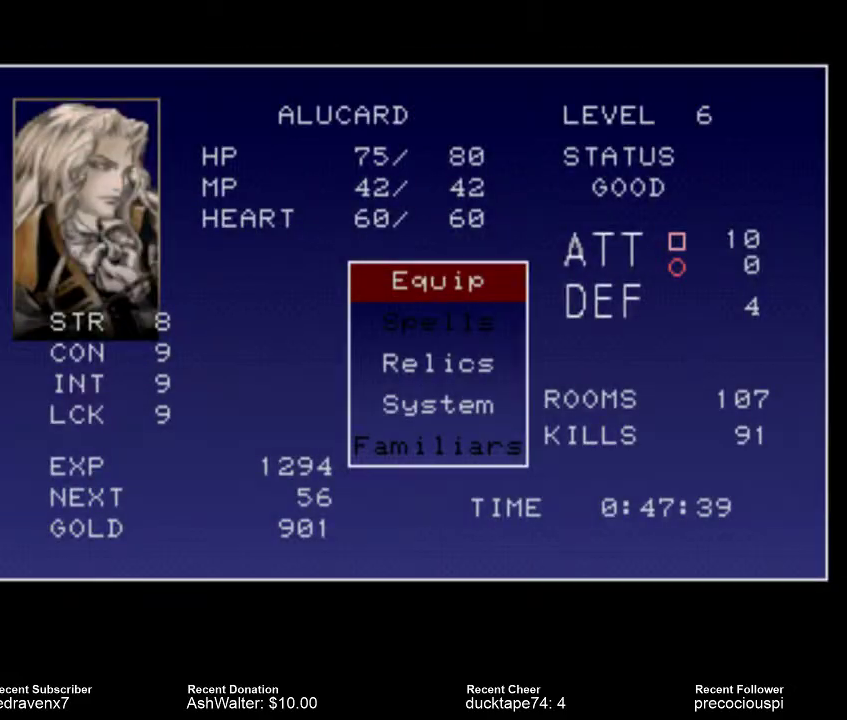
{"dt_ms": 500, "buttons": [], "events": []}
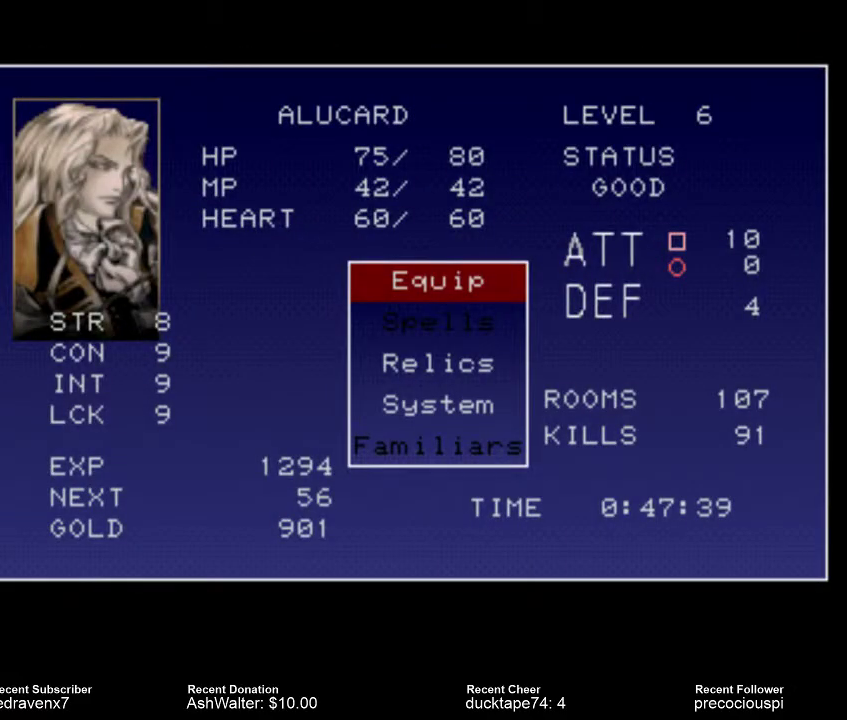
{"dt_ms": 500, "buttons": ["CROSS"], "events": [[500, "CROSS", "down"]]}
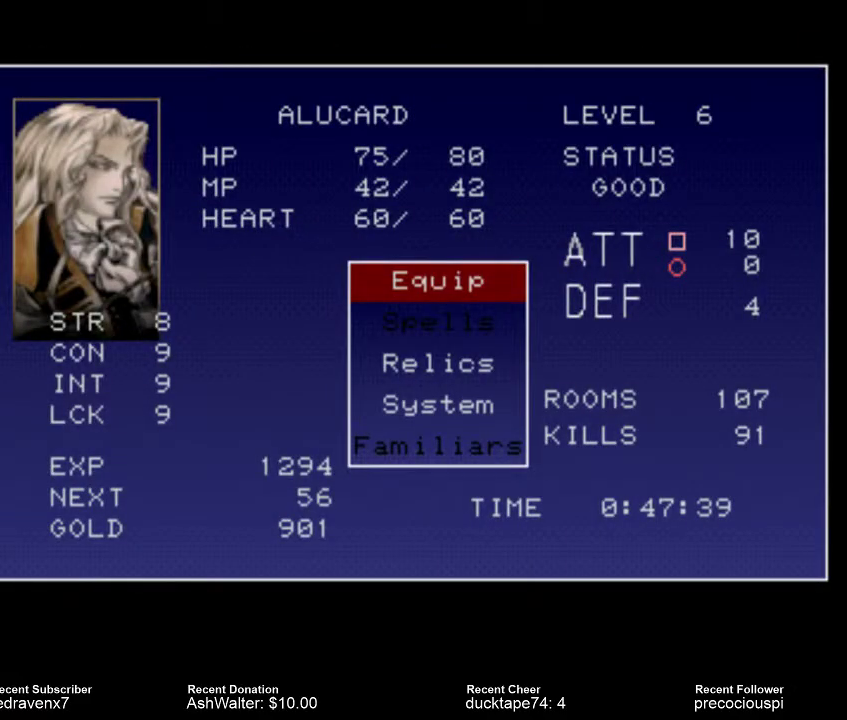
{"dt_ms": 500, "buttons": [], "events": [[100, "CROSS", "up"]]}
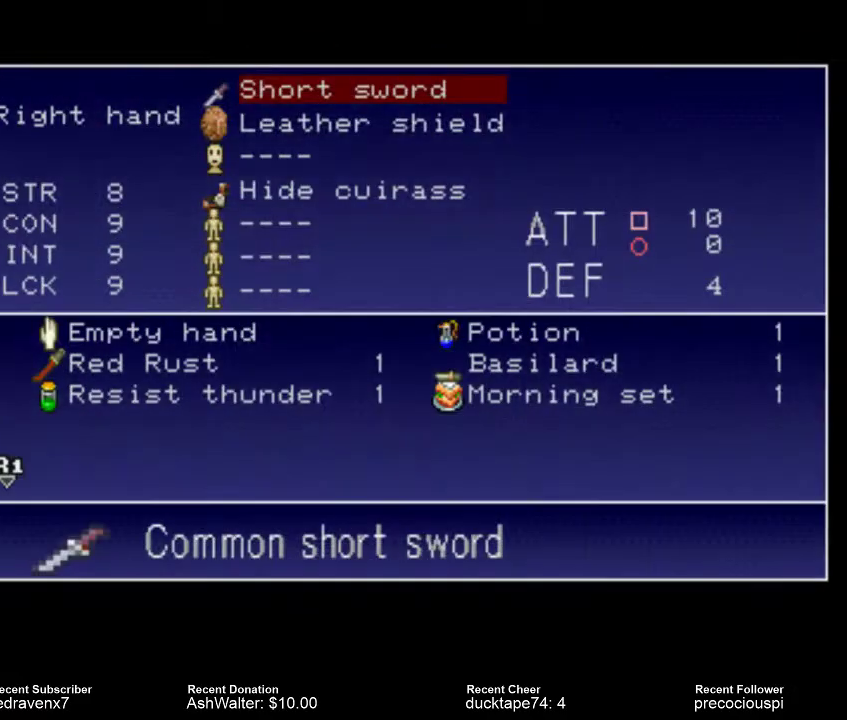
{"dt_ms": 500, "buttons": ["START"], "events": [[433, "START", "down"]]}
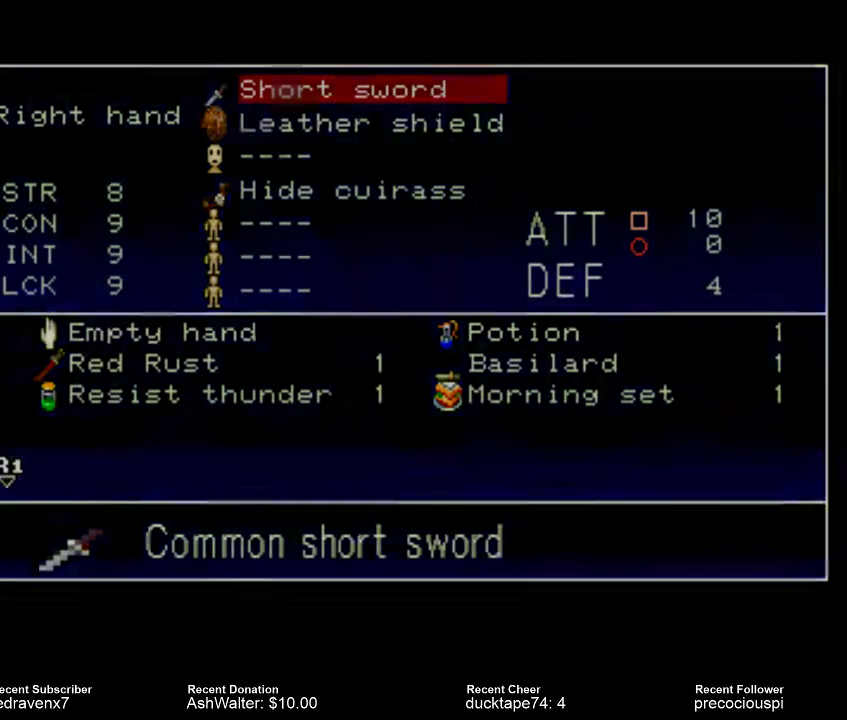
{"dt_ms": 500, "buttons": [], "events": [[67, "START", "up"]]}
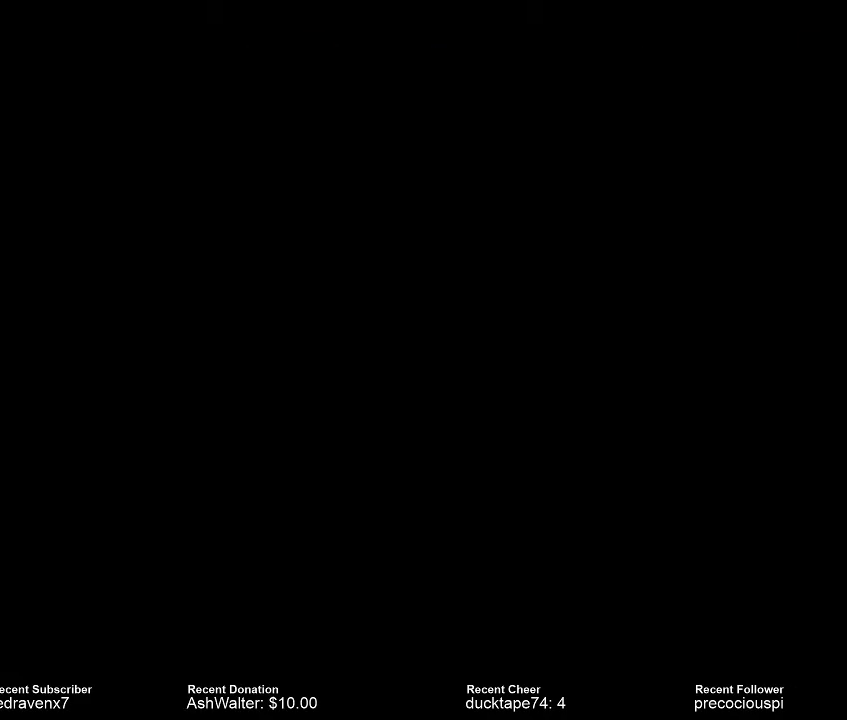
{"dt_ms": 500, "buttons": [], "events": []}
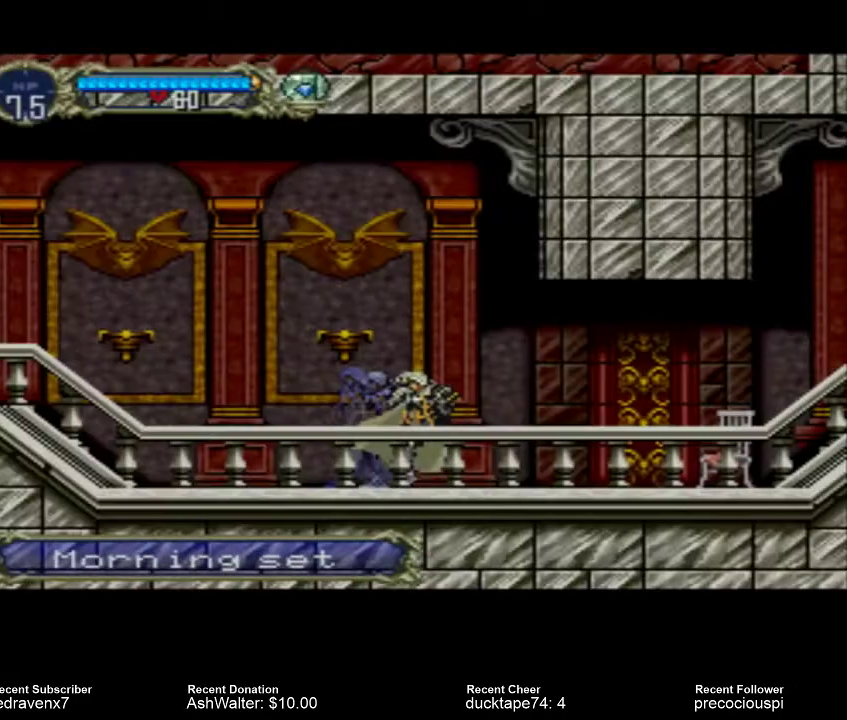
{"dt_ms": 500, "buttons": [], "events": []}
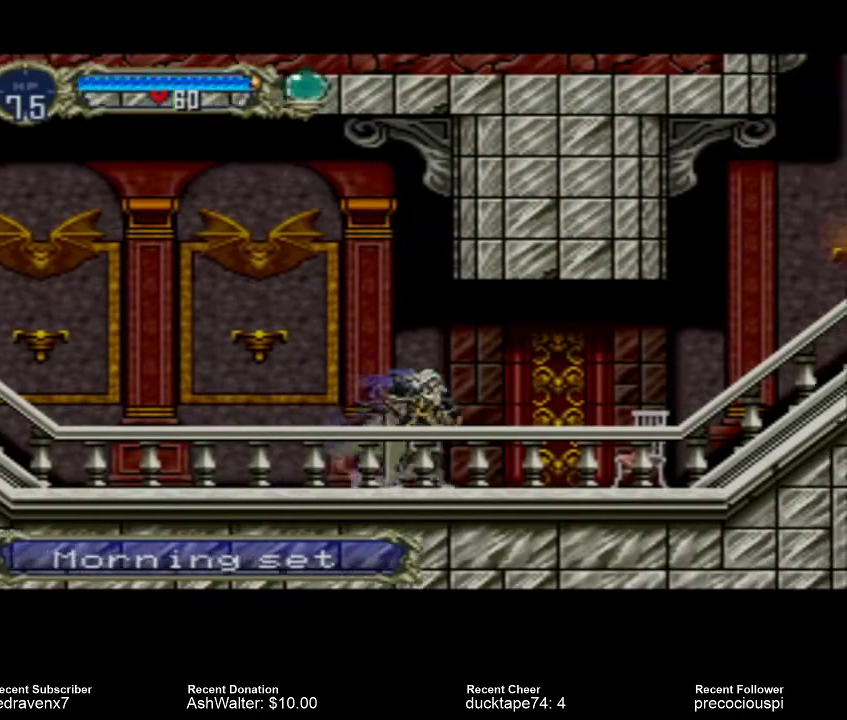
{"dt_ms": 500, "buttons": [], "events": []}